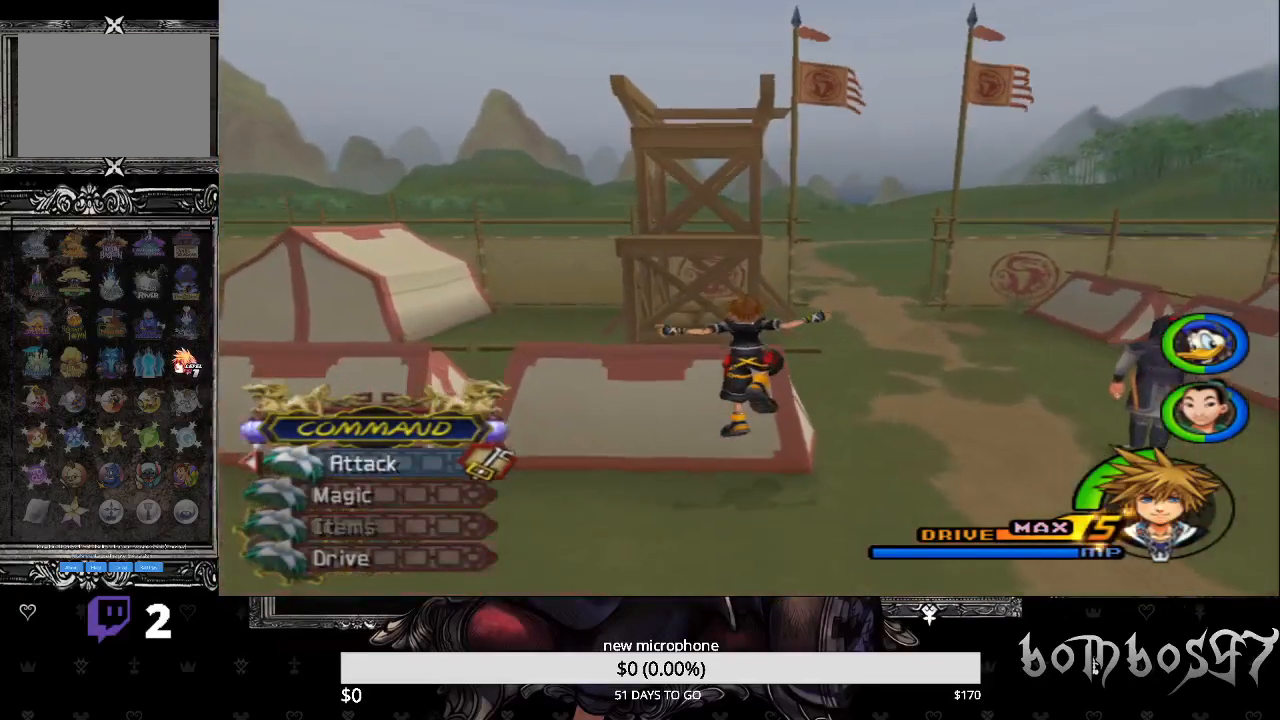
Gameplay with a controller (PlayStation layout); each line is a JSON object with the inputs held at the frame after it. "events" lists button and stick changes between this image and that frame as [ms after this image, input, new state], when the widget could be followed in between.
{"buttons": ["CIRCLE"], "left_stick": "up", "right_stick": "center", "events": [[400, "CIRCLE", "down"], [500, "left_stick", "up"]]}
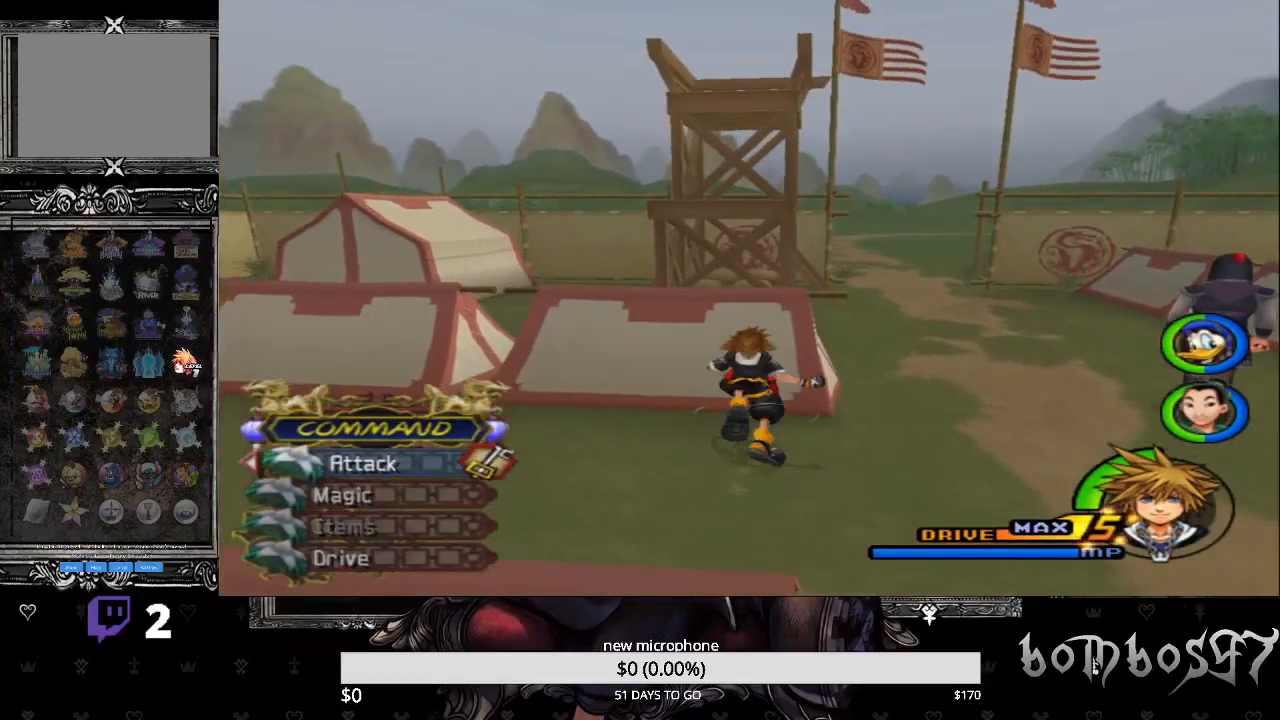
{"buttons": ["CIRCLE"], "left_stick": "up", "right_stick": "center", "events": []}
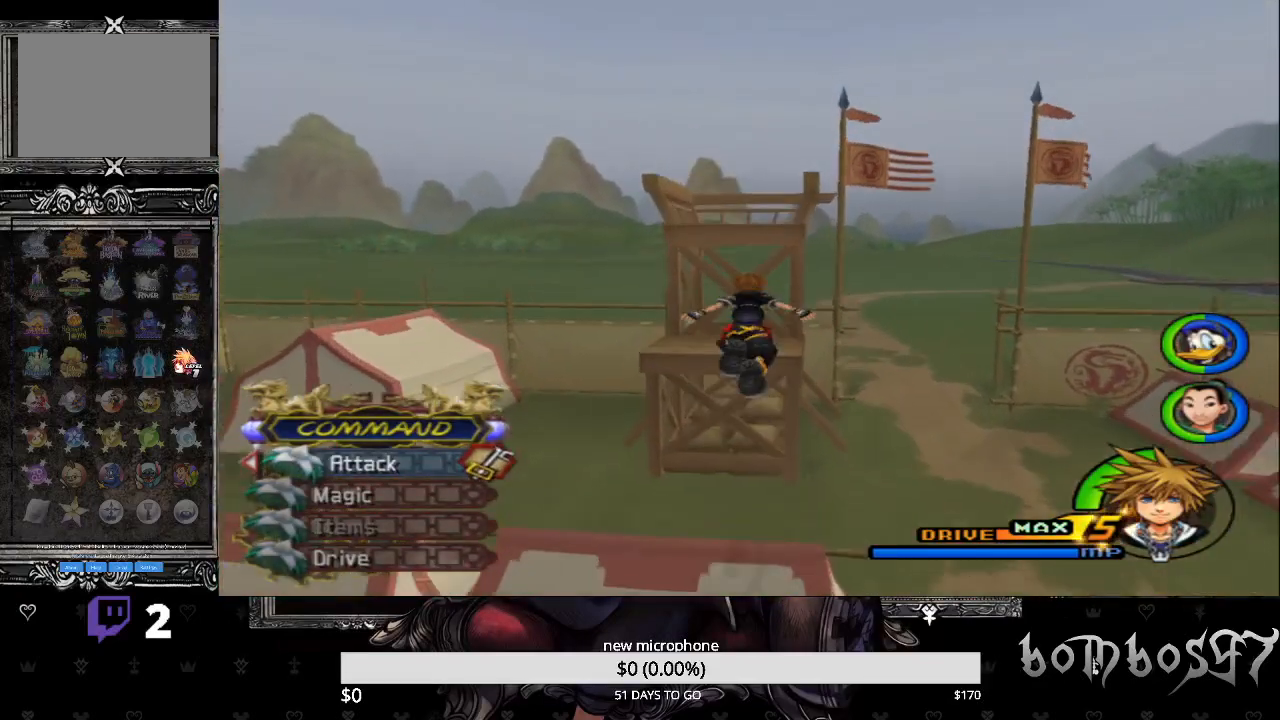
{"buttons": [], "left_stick": "up", "right_stick": "center", "events": [[300, "CIRCLE", "up"]]}
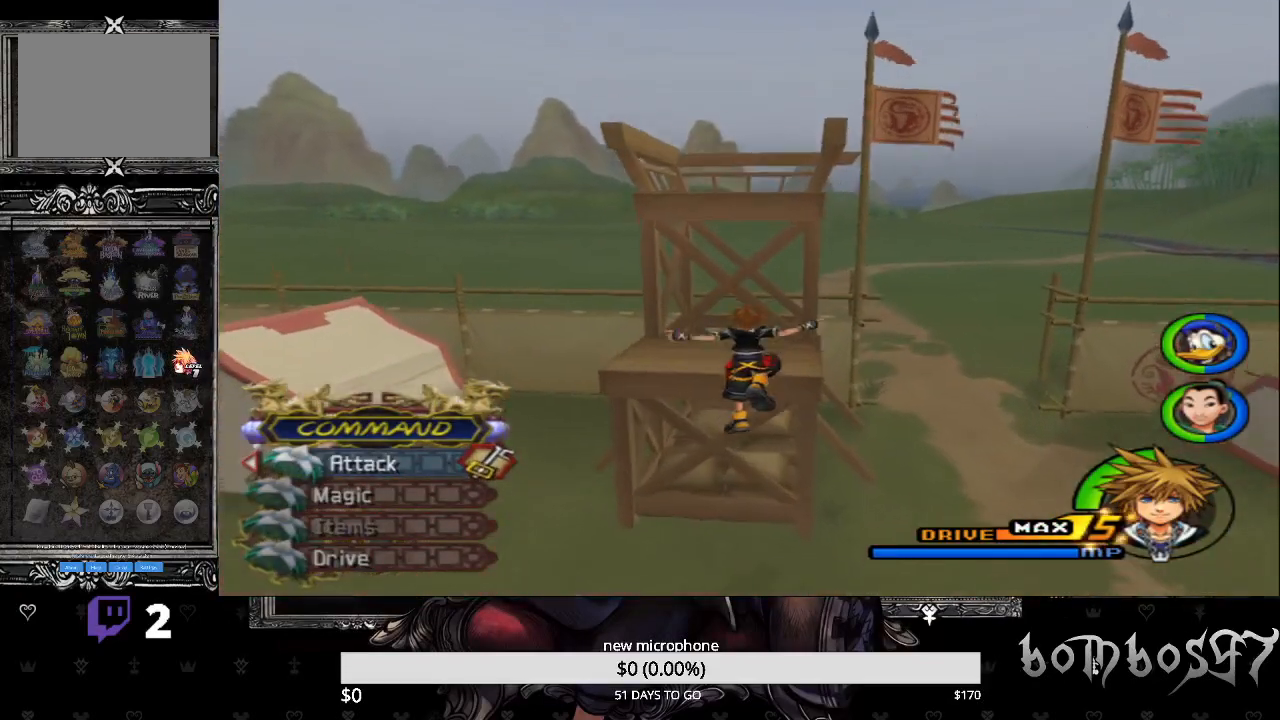
{"buttons": [], "left_stick": "up", "right_stick": "right", "events": [[67, "right_stick", "right"]]}
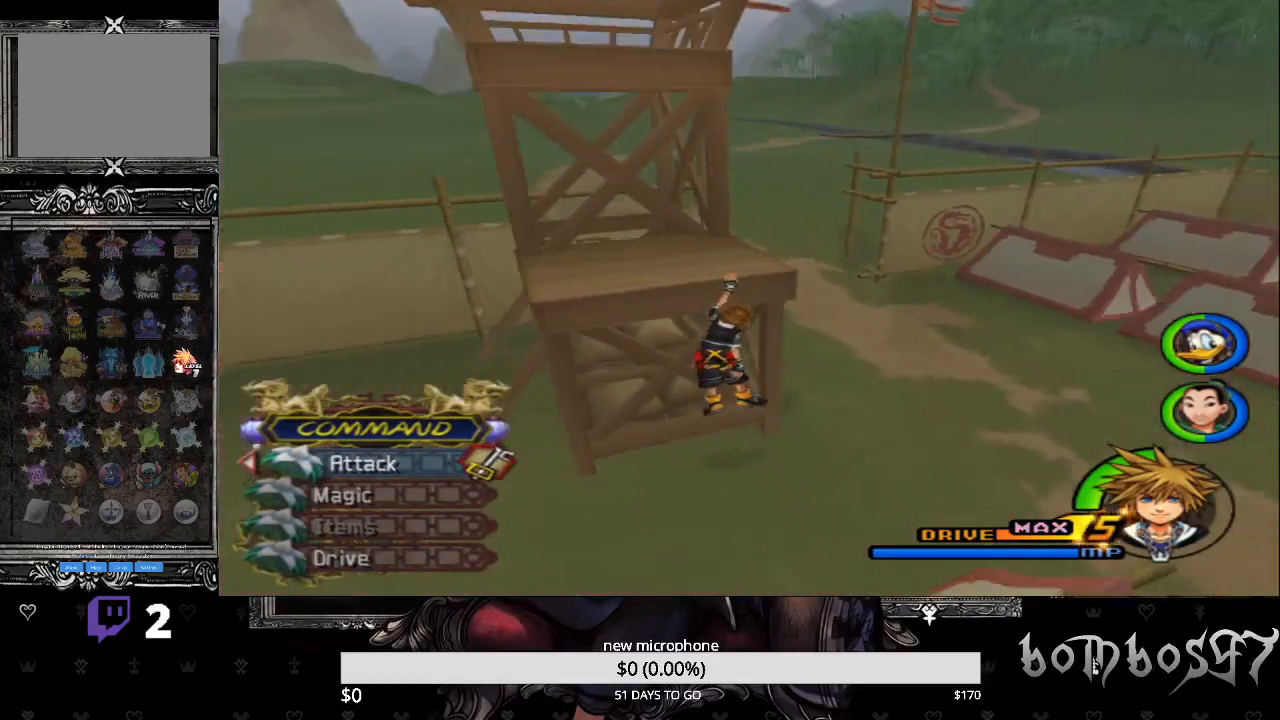
{"buttons": [], "left_stick": "center", "right_stick": "right", "events": [[300, "left_stick", "center"]]}
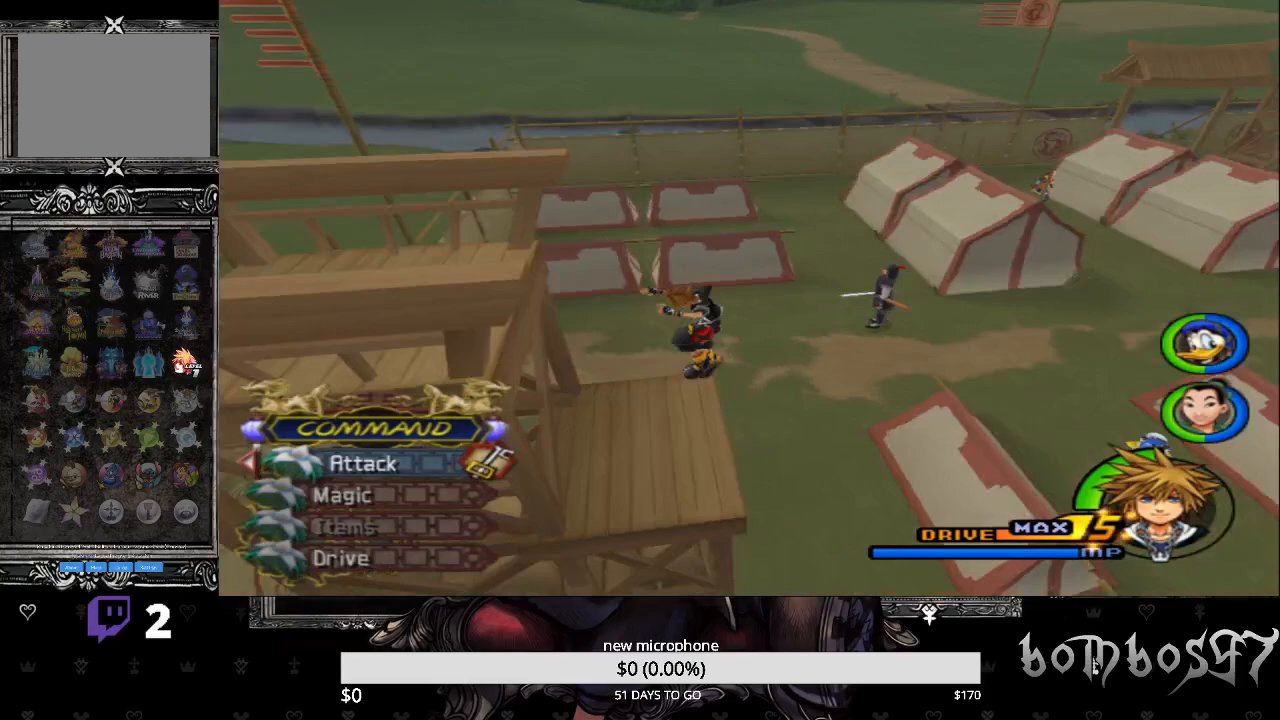
{"buttons": [], "left_stick": "up-right", "right_stick": "right", "events": [[33, "right_stick", "down-right"], [500, "left_stick", "up-right"], [500, "right_stick", "right"]]}
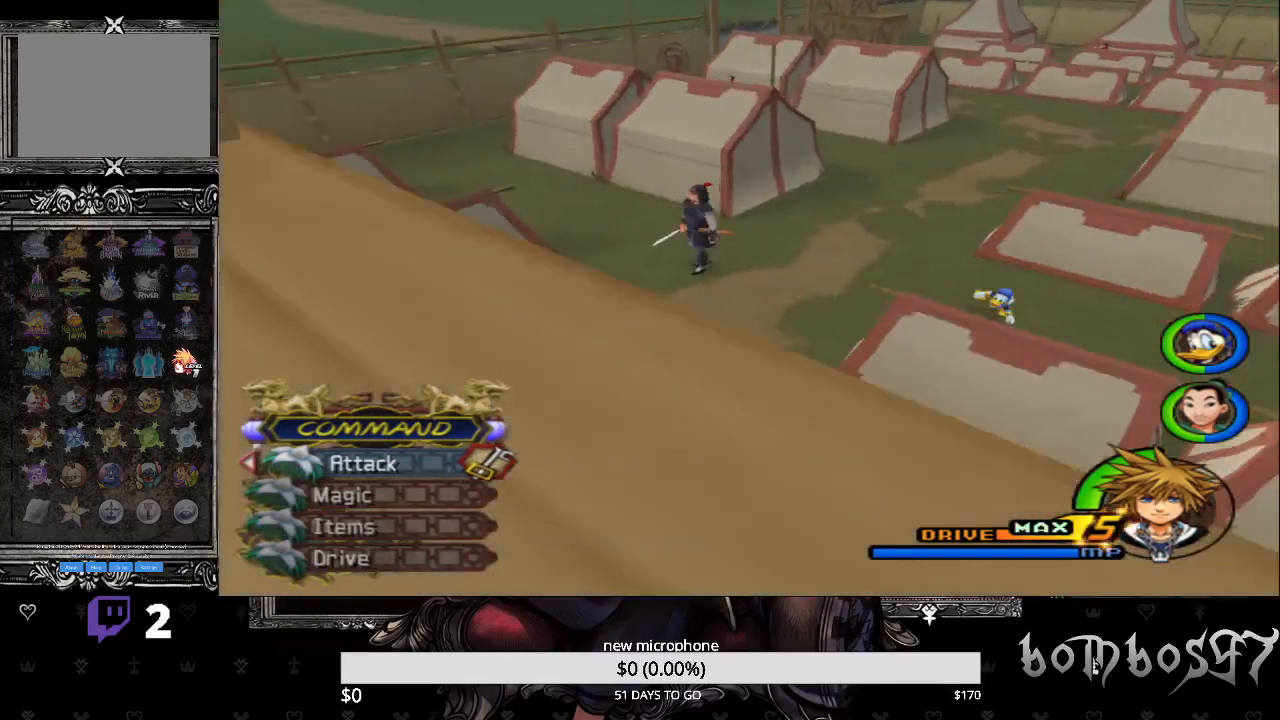
{"buttons": [], "left_stick": "up-right", "right_stick": "right", "events": [[33, "SQUARE", "down"], [500, "SQUARE", "up"]]}
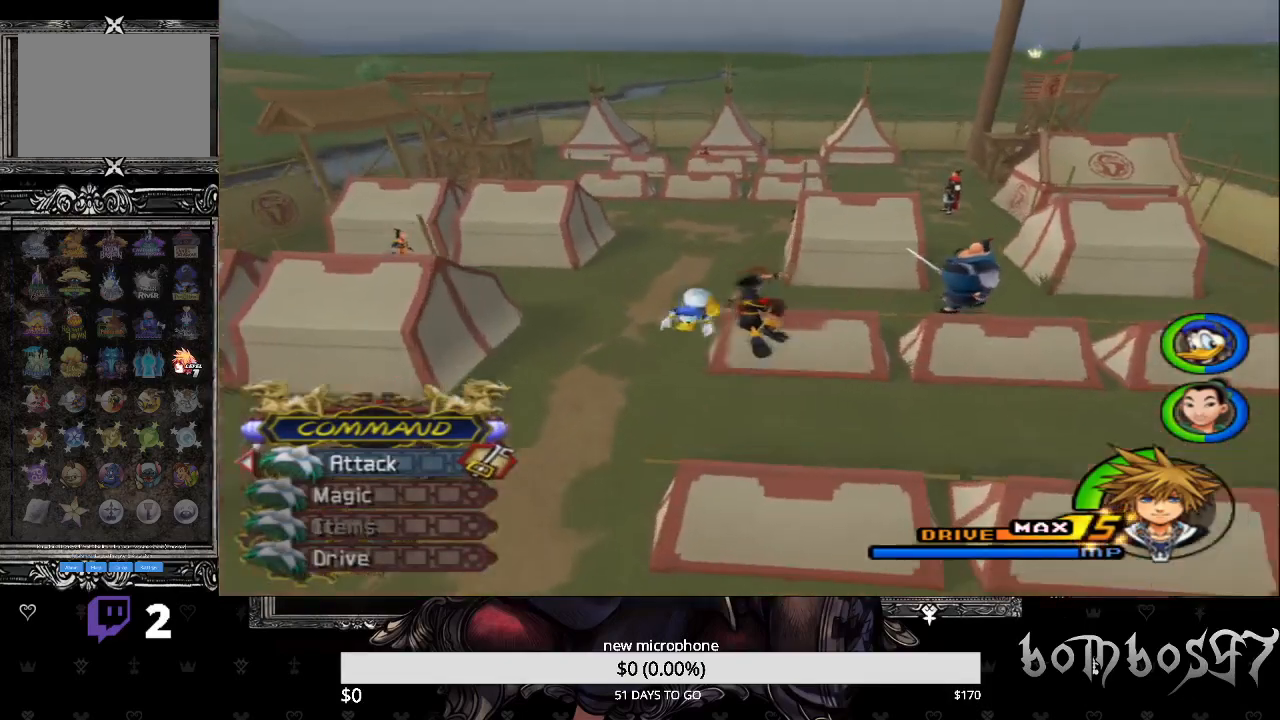
{"buttons": [], "left_stick": "up-right", "right_stick": "center", "events": [[33, "right_stick", "center"]]}
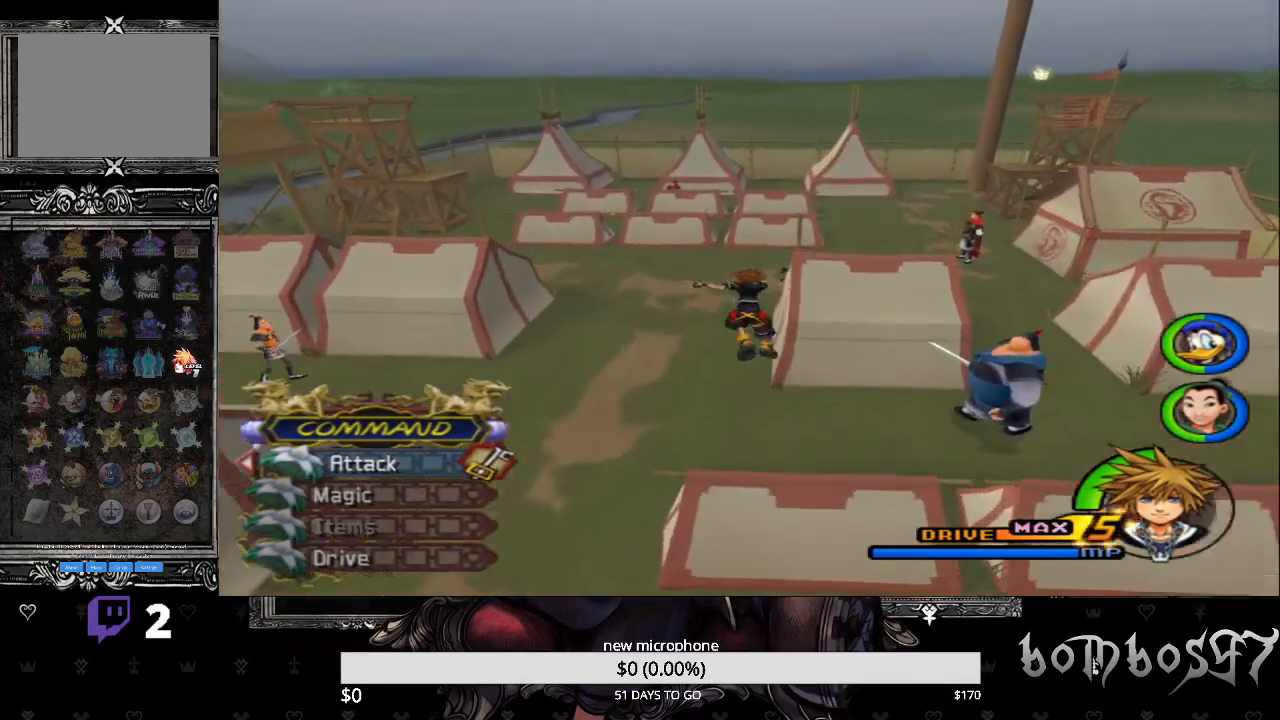
{"buttons": [], "left_stick": "up", "right_stick": "center", "events": [[167, "CIRCLE", "down"], [233, "left_stick", "up"], [500, "CIRCLE", "up"]]}
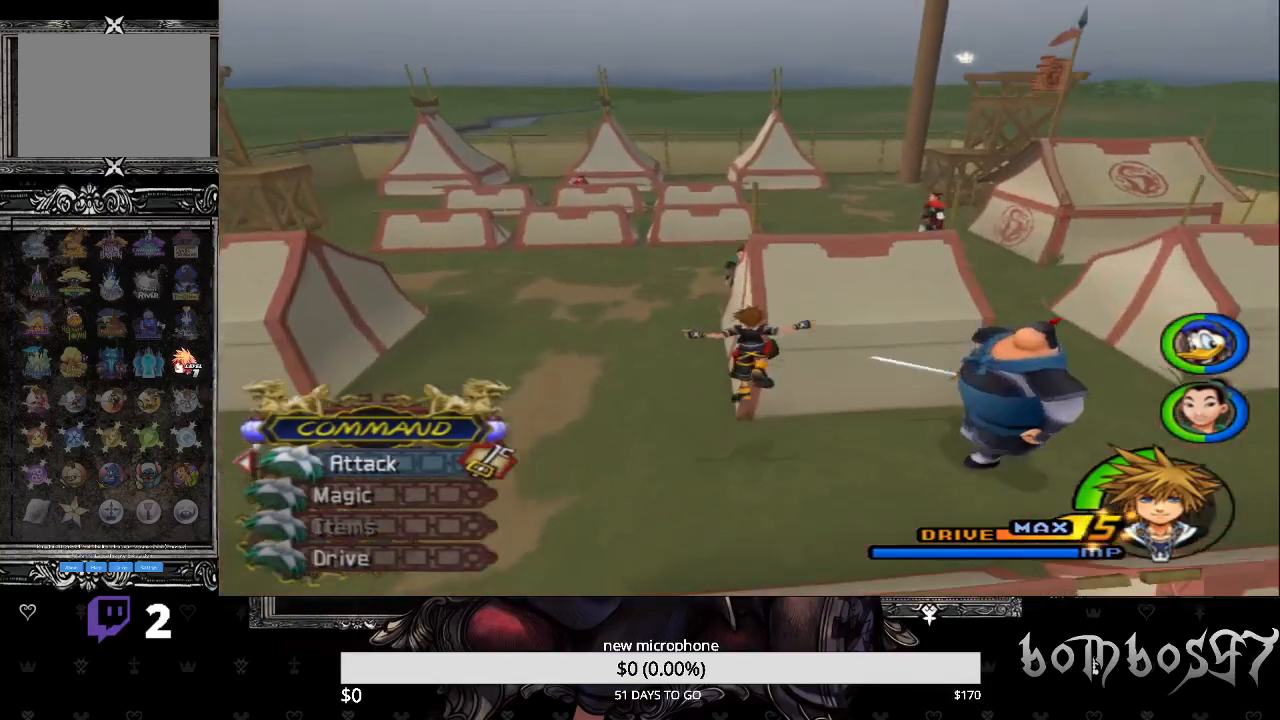
{"buttons": ["CIRCLE"], "left_stick": "up", "right_stick": "center", "events": [[300, "CIRCLE", "down"]]}
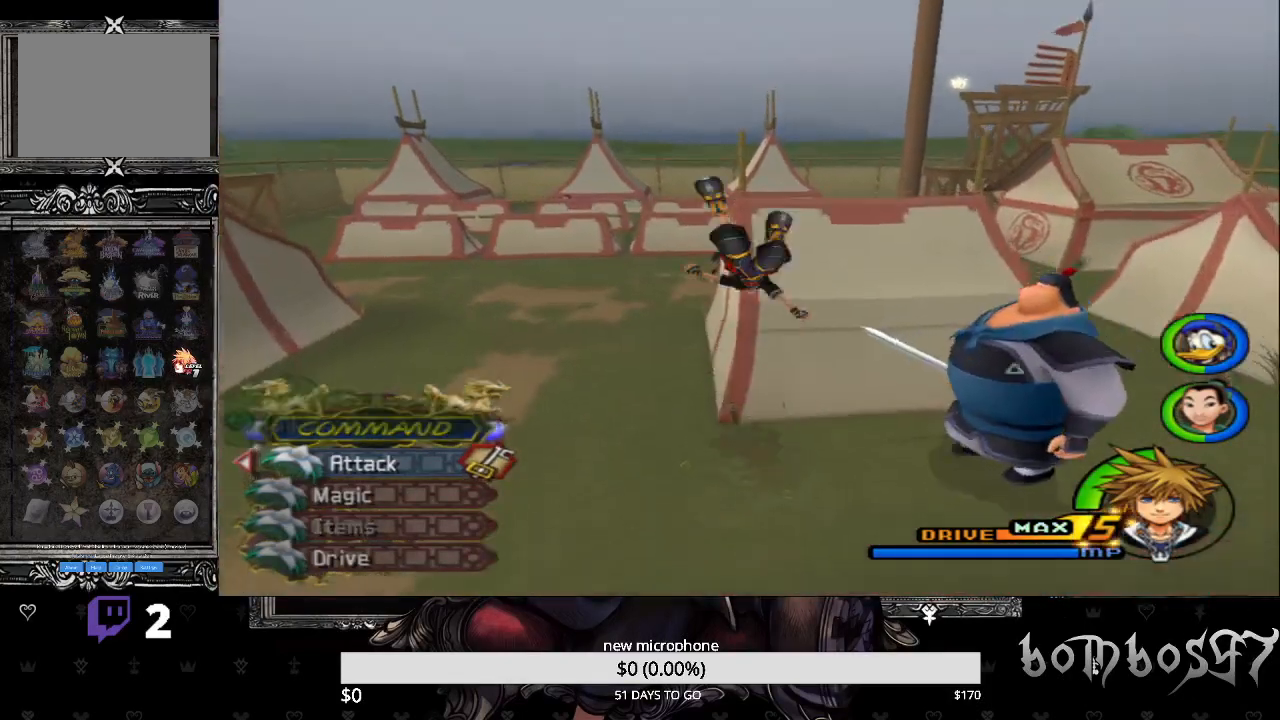
{"buttons": ["CIRCLE"], "left_stick": "up", "right_stick": "center", "events": []}
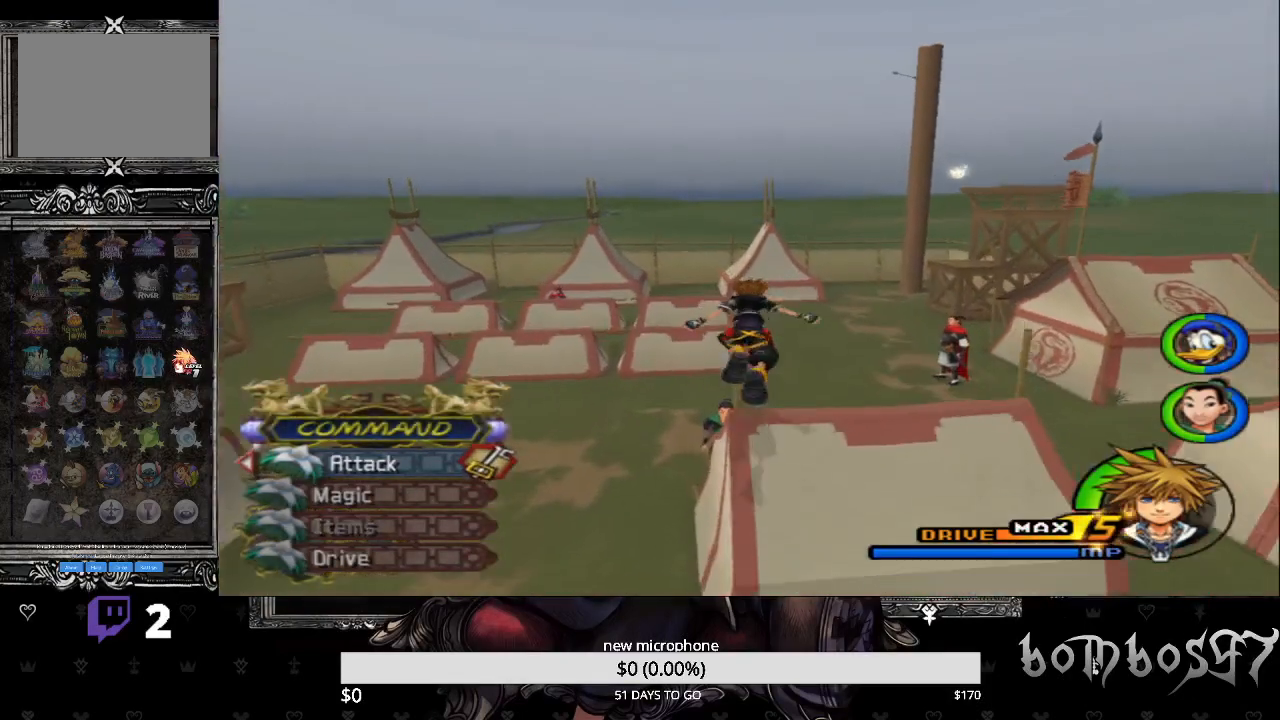
{"buttons": [], "left_stick": "up", "right_stick": "center", "events": [[67, "CIRCLE", "up"]]}
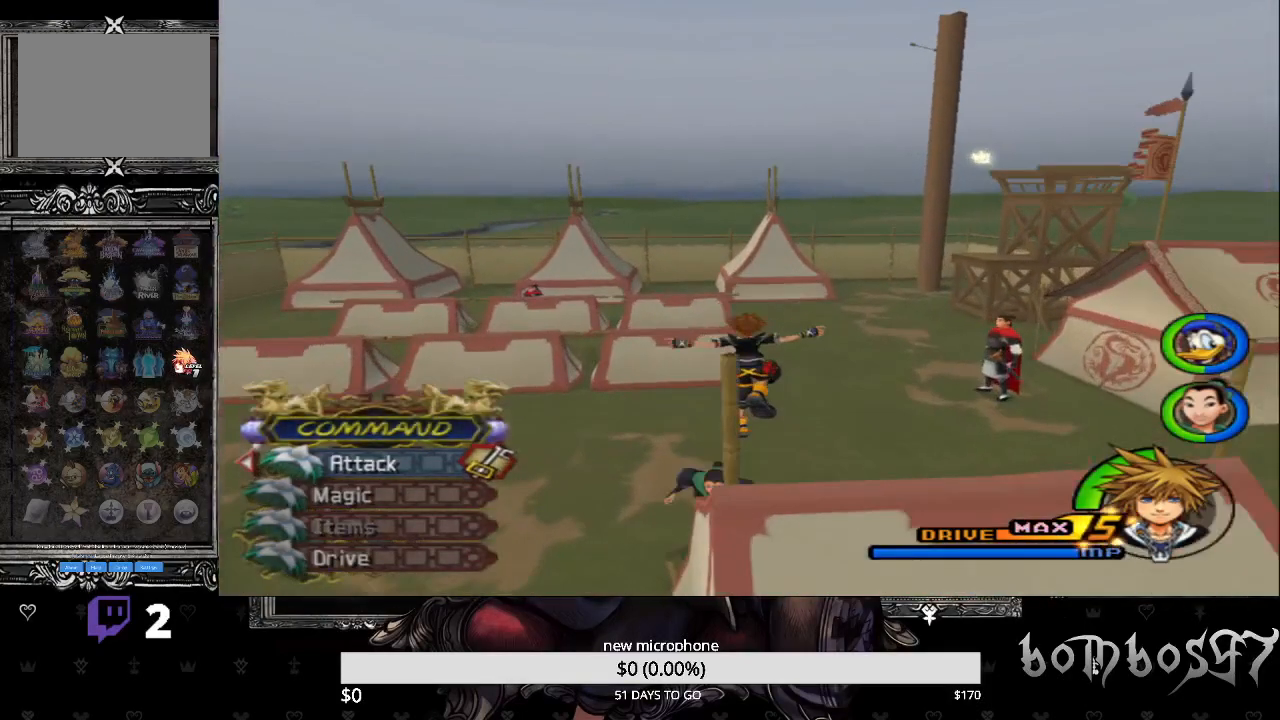
{"buttons": [], "left_stick": "up", "right_stick": "center", "events": [[33, "right_stick", "down-right"], [367, "right_stick", "center"]]}
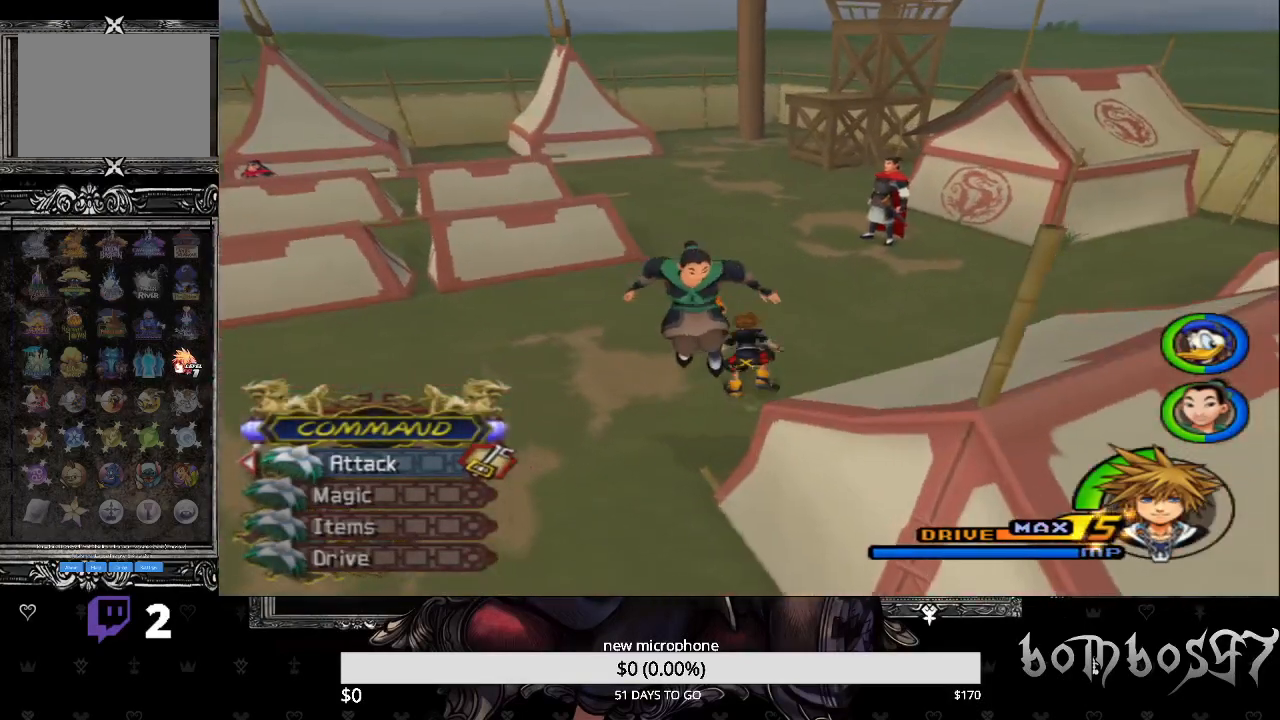
{"buttons": [], "left_stick": "up", "right_stick": "center", "events": [[200, "right_stick", "down-right"], [500, "right_stick", "center"]]}
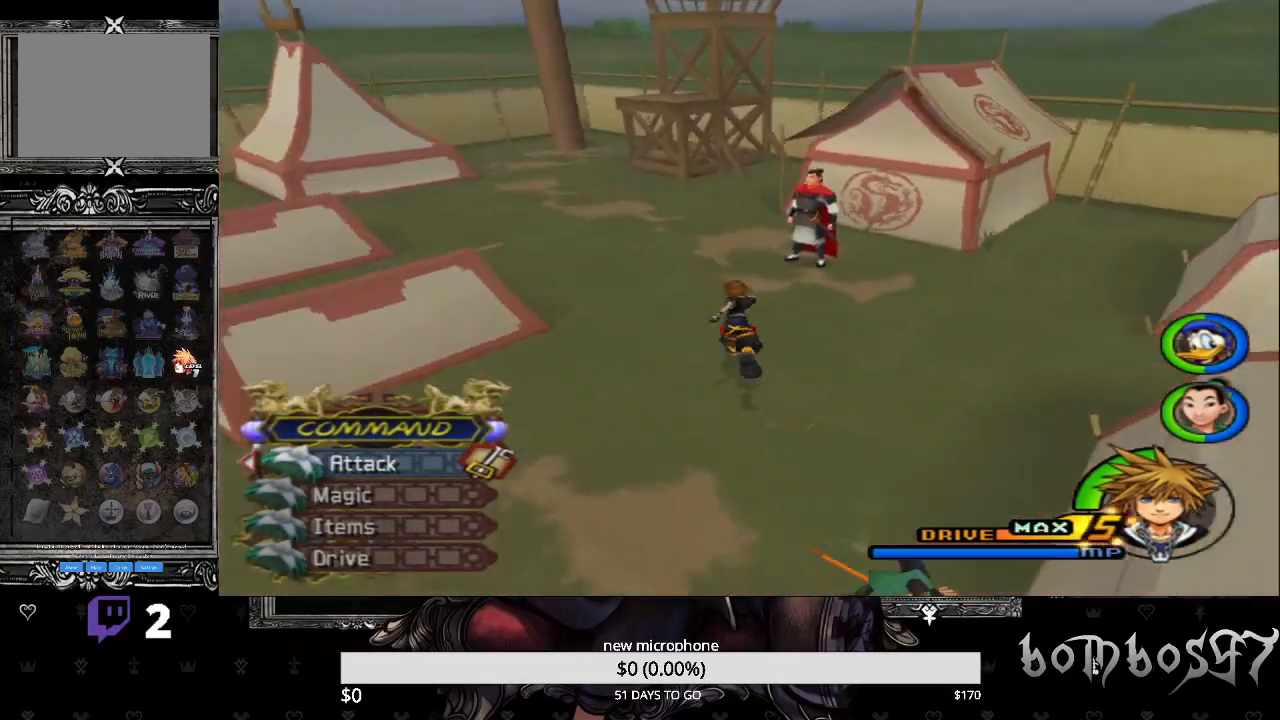
{"buttons": [], "left_stick": "up", "right_stick": "center", "events": []}
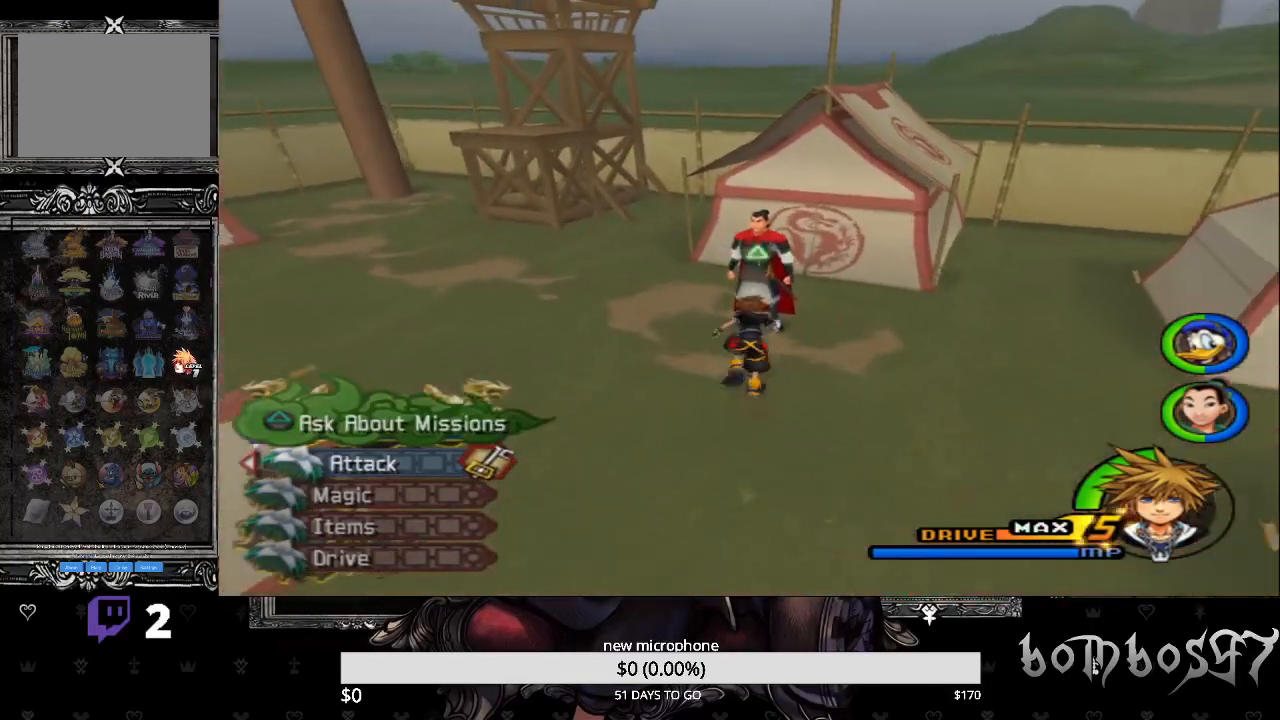
{"buttons": [], "left_stick": "center", "right_stick": "center", "events": [[300, "TRIANGLE", "down"], [333, "left_stick", "center"], [433, "TRIANGLE", "up"]]}
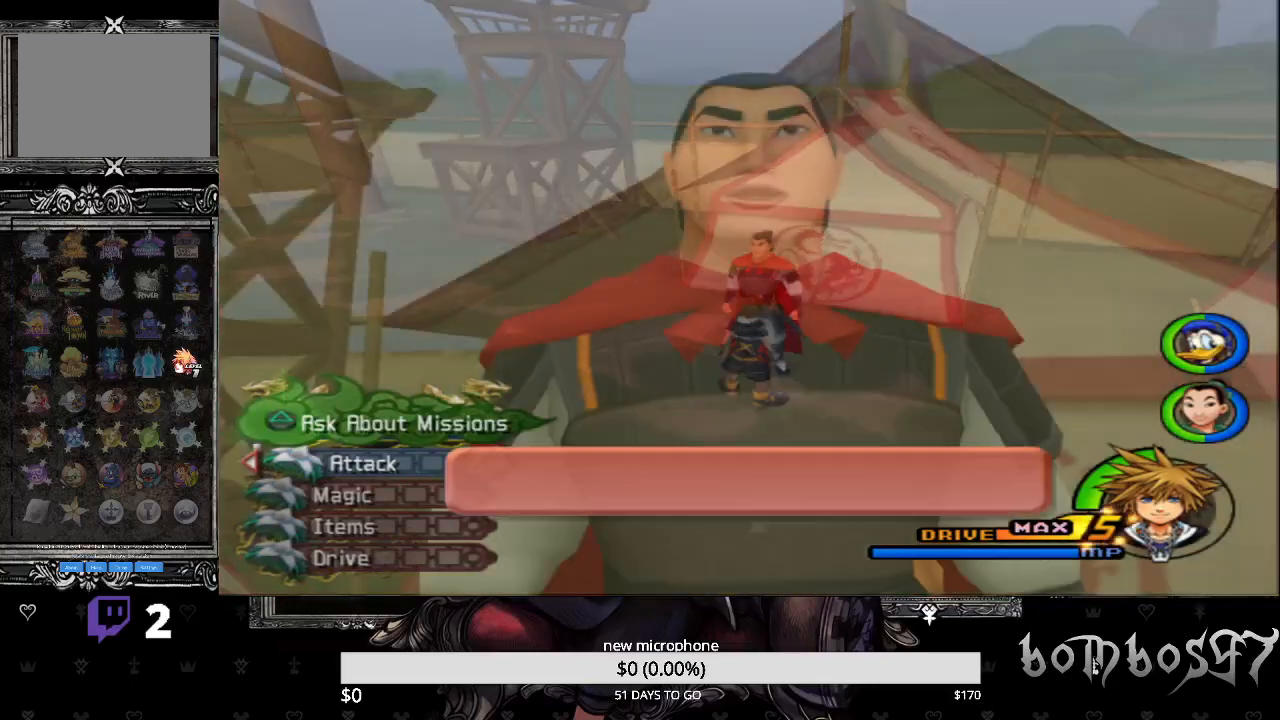
{"buttons": ["CROSS"], "left_stick": "center", "right_stick": "center", "events": [[400, "CROSS", "down"]]}
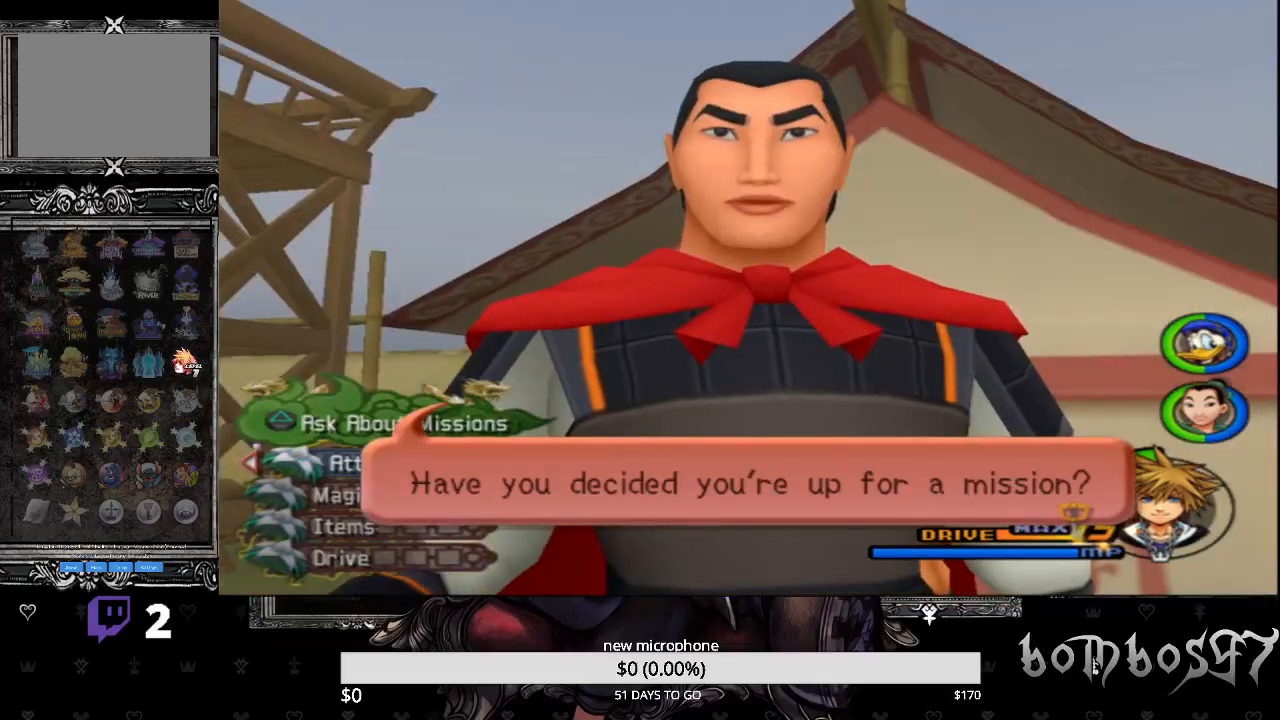
{"buttons": [], "left_stick": "center", "right_stick": "center", "events": [[33, "CROSS", "up"]]}
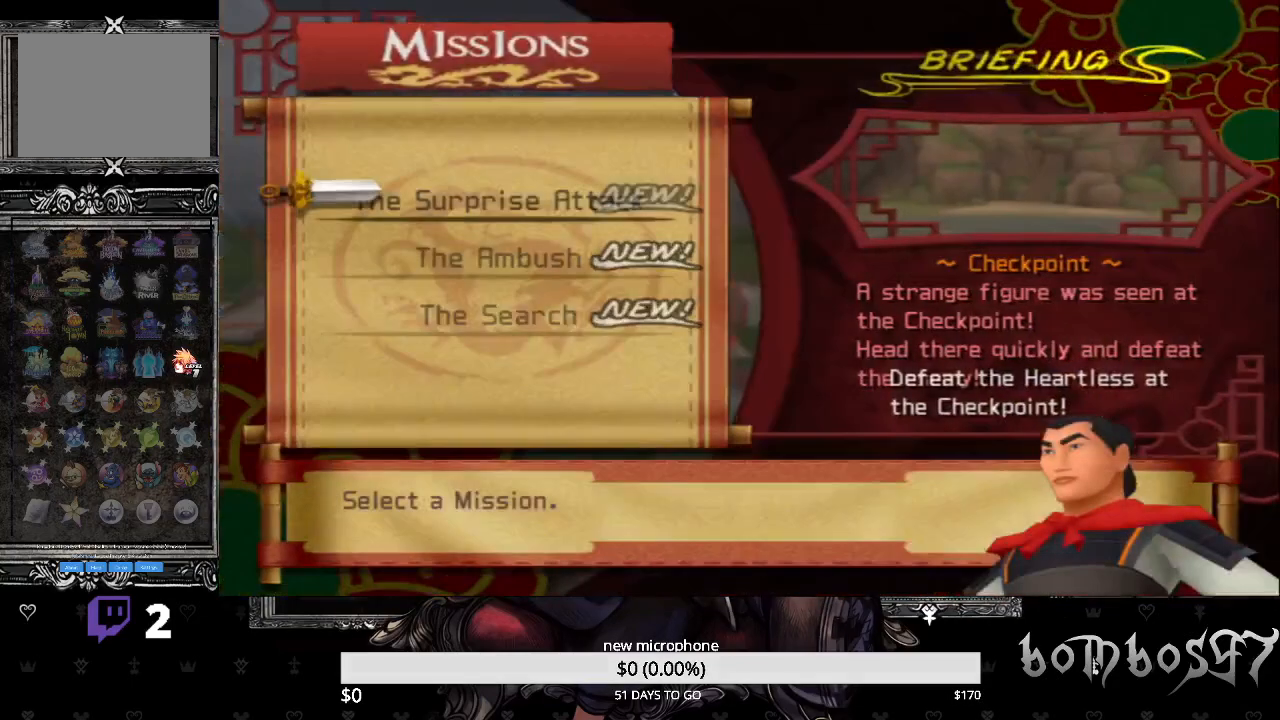
{"buttons": [], "left_stick": "center", "right_stick": "center", "events": [[200, "CROSS", "down"], [367, "CROSS", "up"]]}
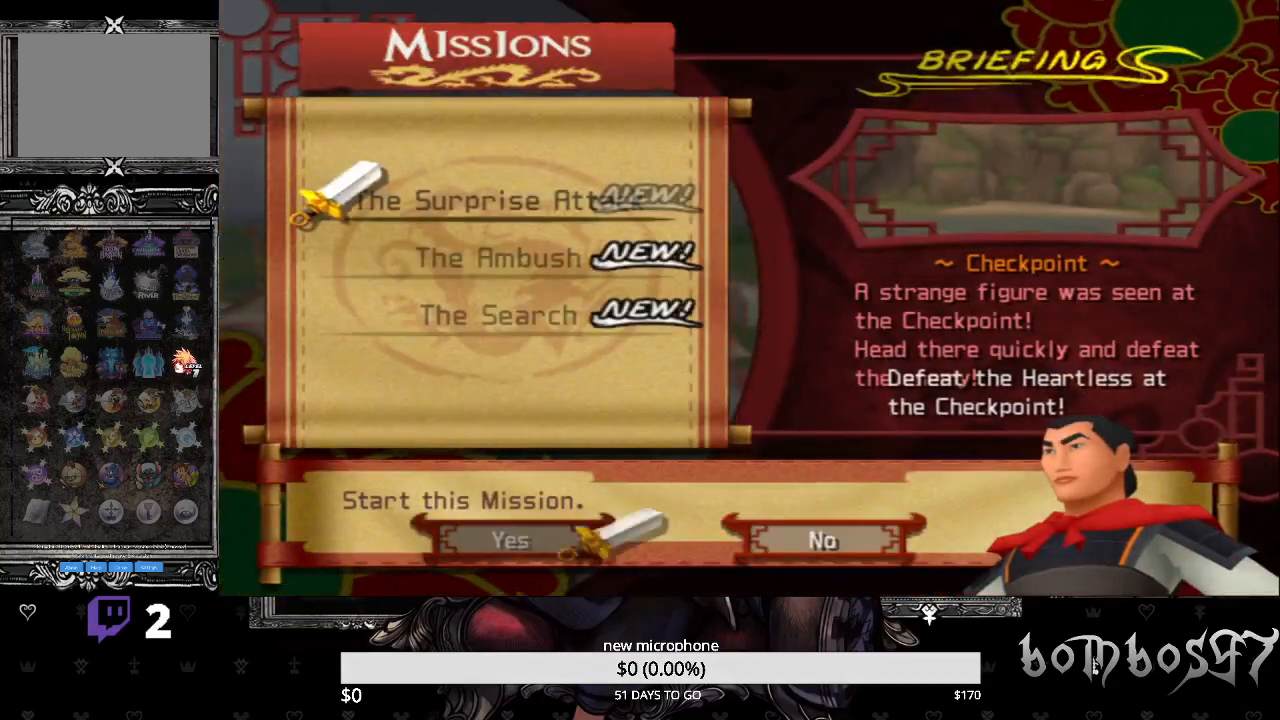
{"buttons": [], "left_stick": "center", "right_stick": "center", "events": [[67, "DPAD_LEFT", "down"], [167, "CROSS", "down"], [167, "DPAD_LEFT", "up"], [300, "CROSS", "up"]]}
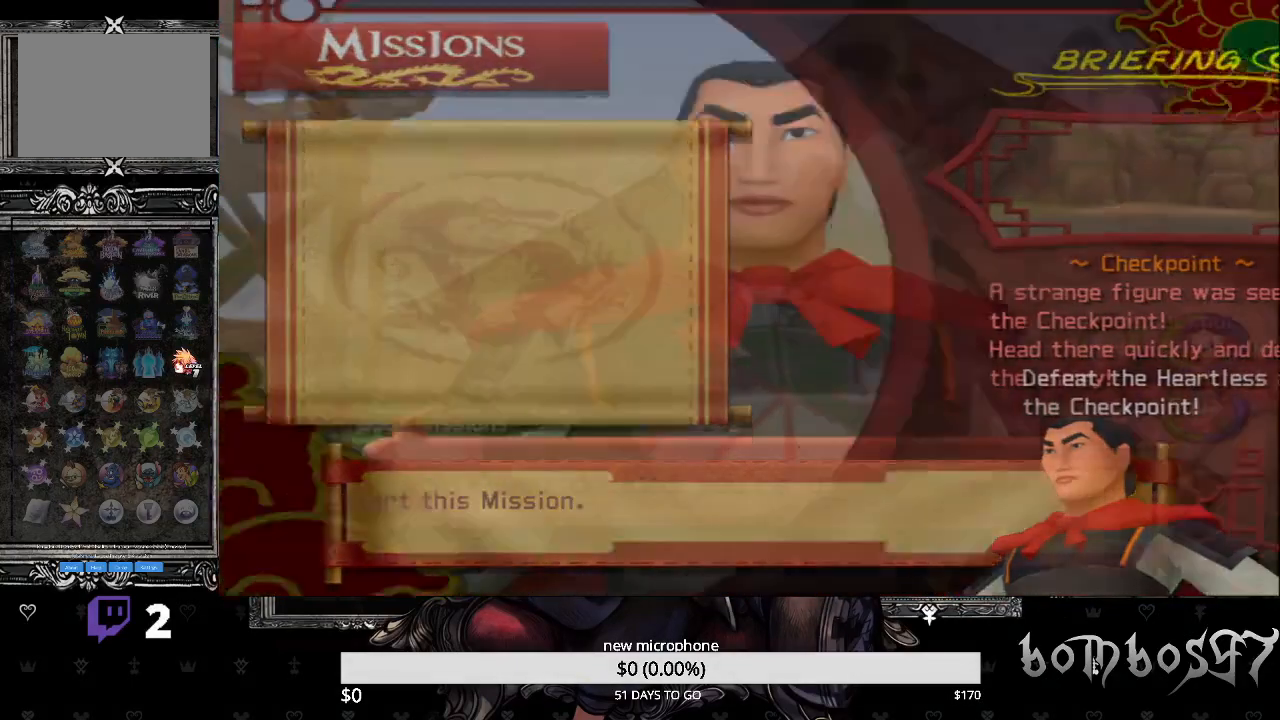
{"buttons": [], "left_stick": "center", "right_stick": "center", "events": []}
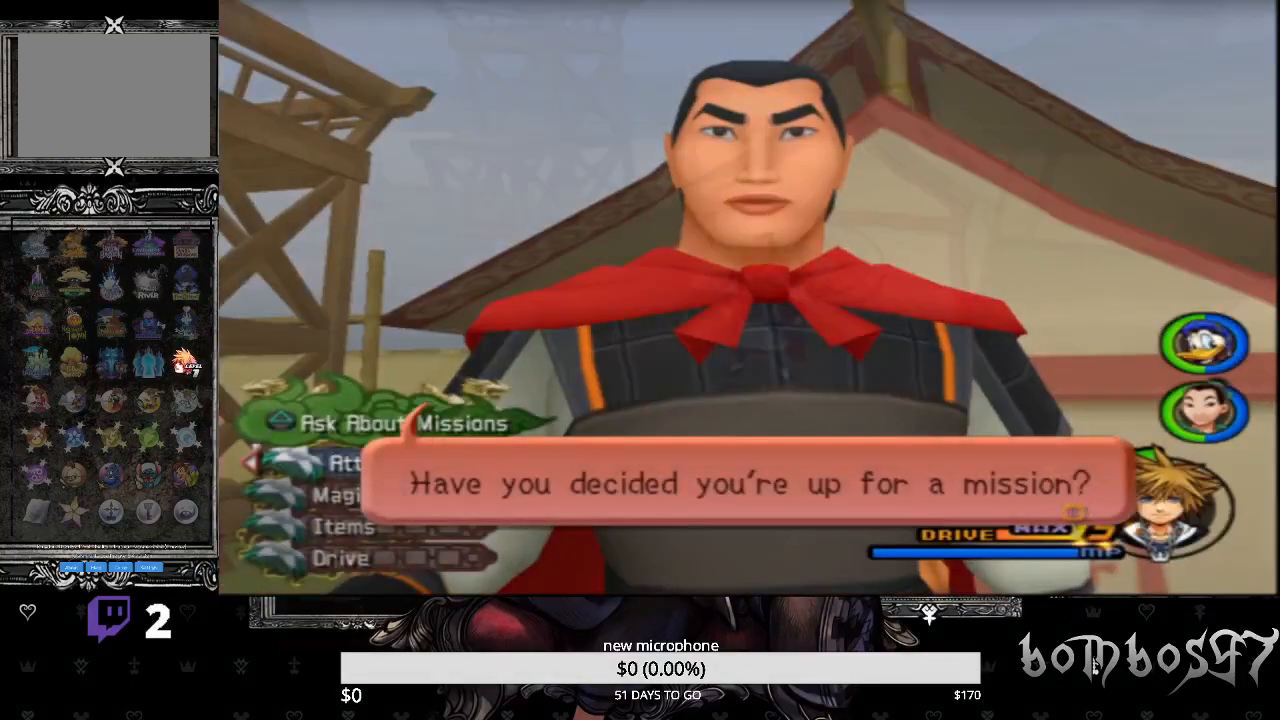
{"buttons": [], "left_stick": "center", "right_stick": "center", "events": []}
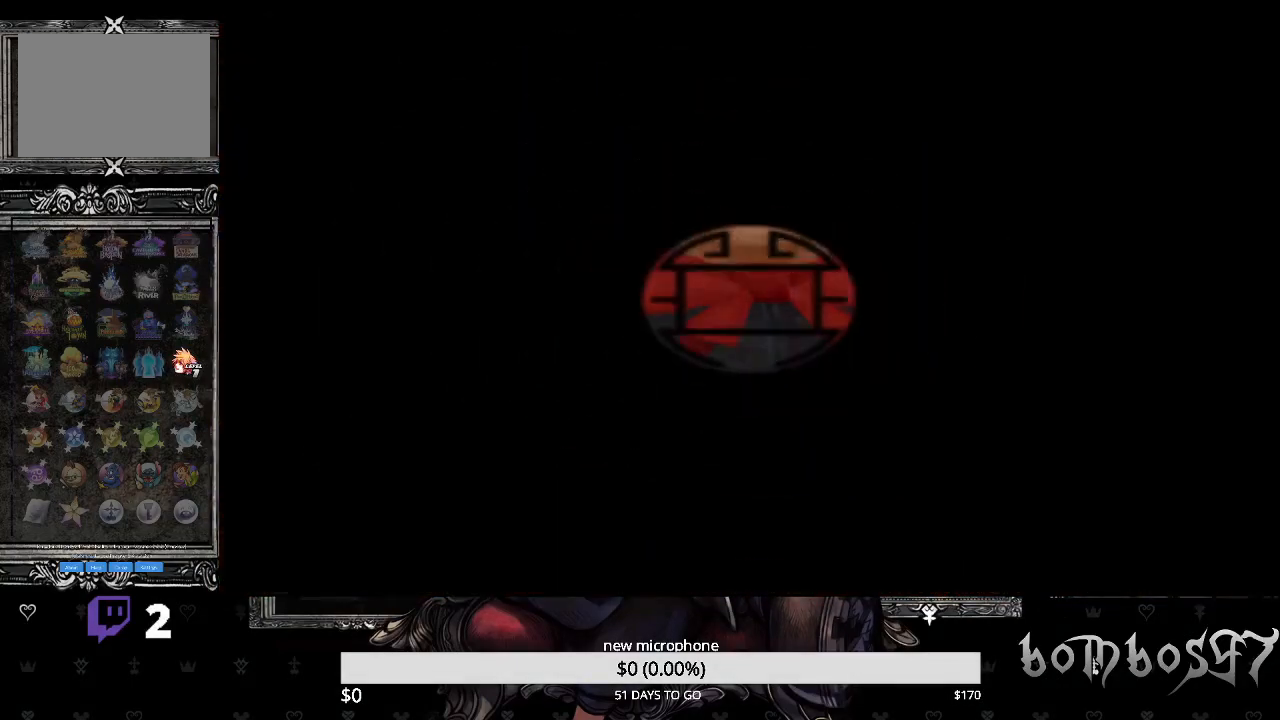
{"buttons": [], "left_stick": "center", "right_stick": "center", "events": []}
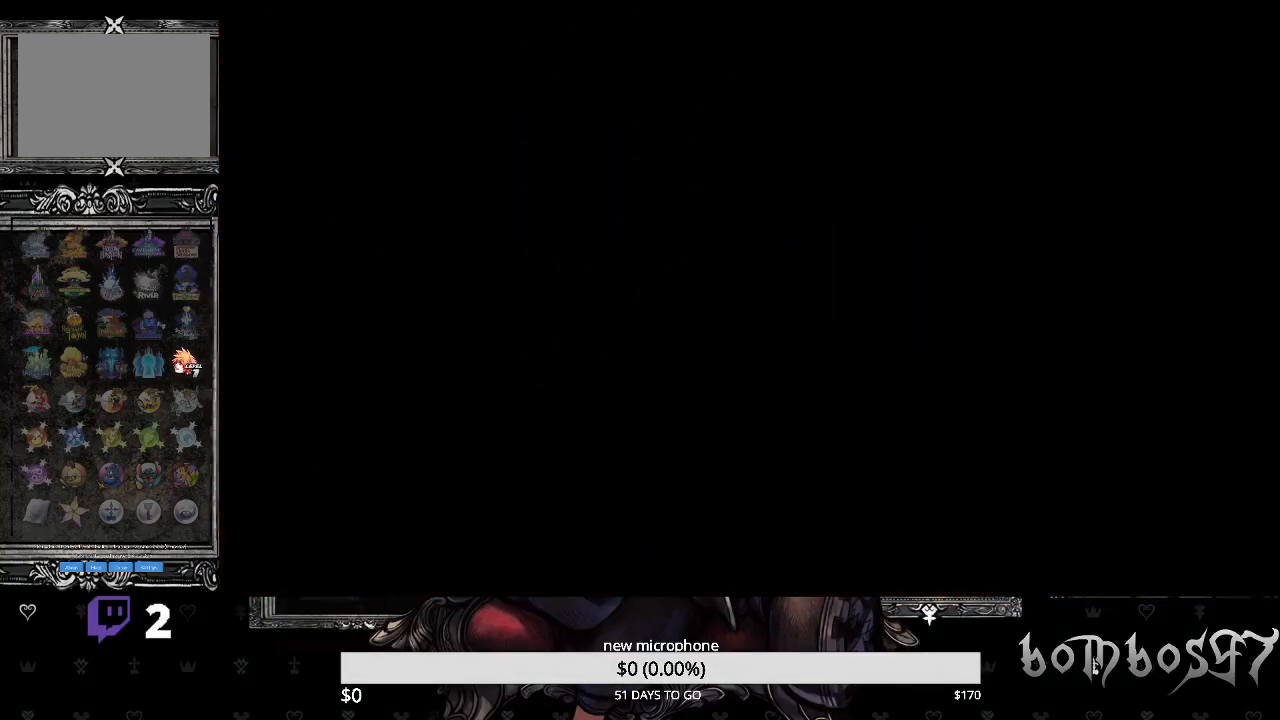
{"buttons": [], "left_stick": "center", "right_stick": "center", "events": []}
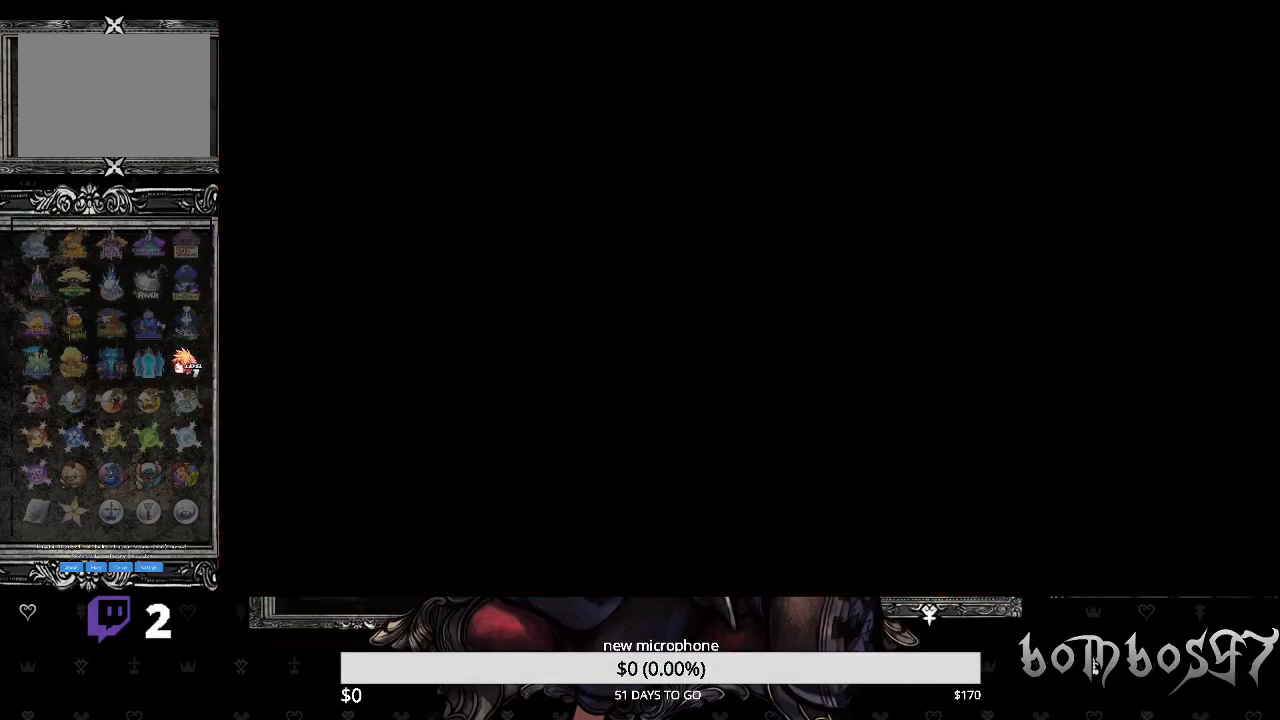
{"buttons": [], "left_stick": "center", "right_stick": "center", "events": []}
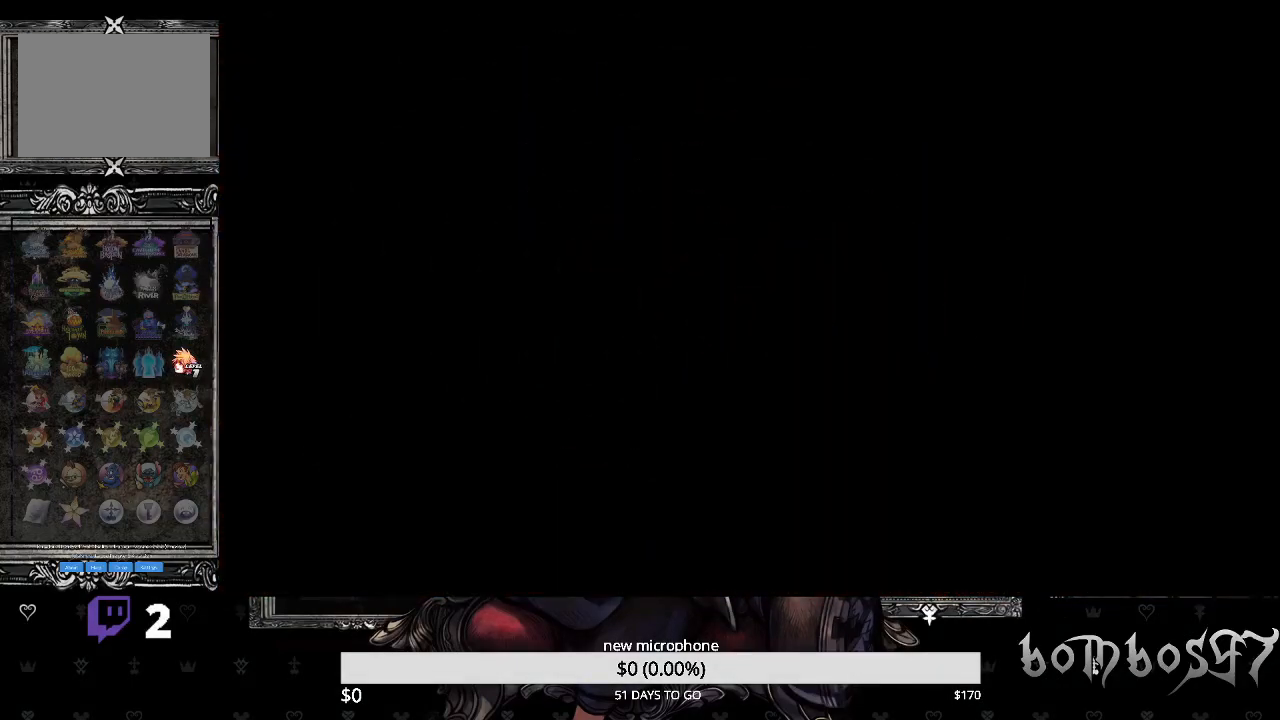
{"buttons": [], "left_stick": "center", "right_stick": "center", "events": []}
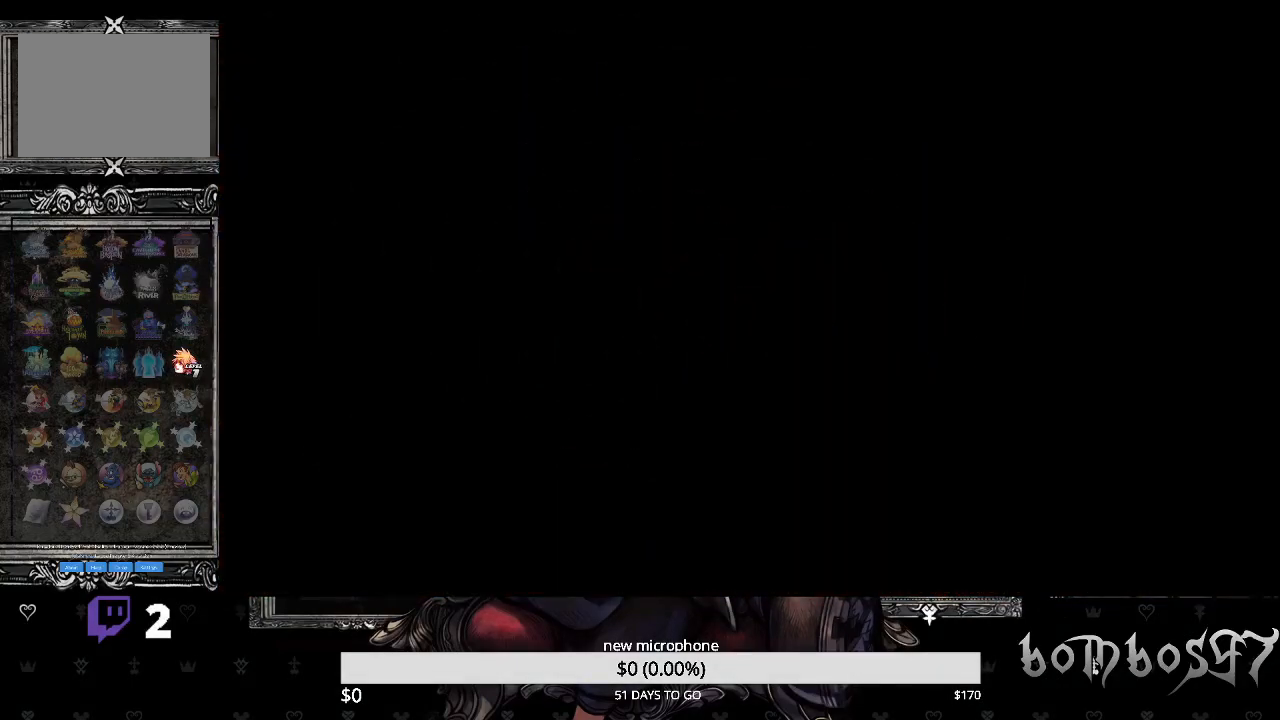
{"buttons": [], "left_stick": "center", "right_stick": "center", "events": []}